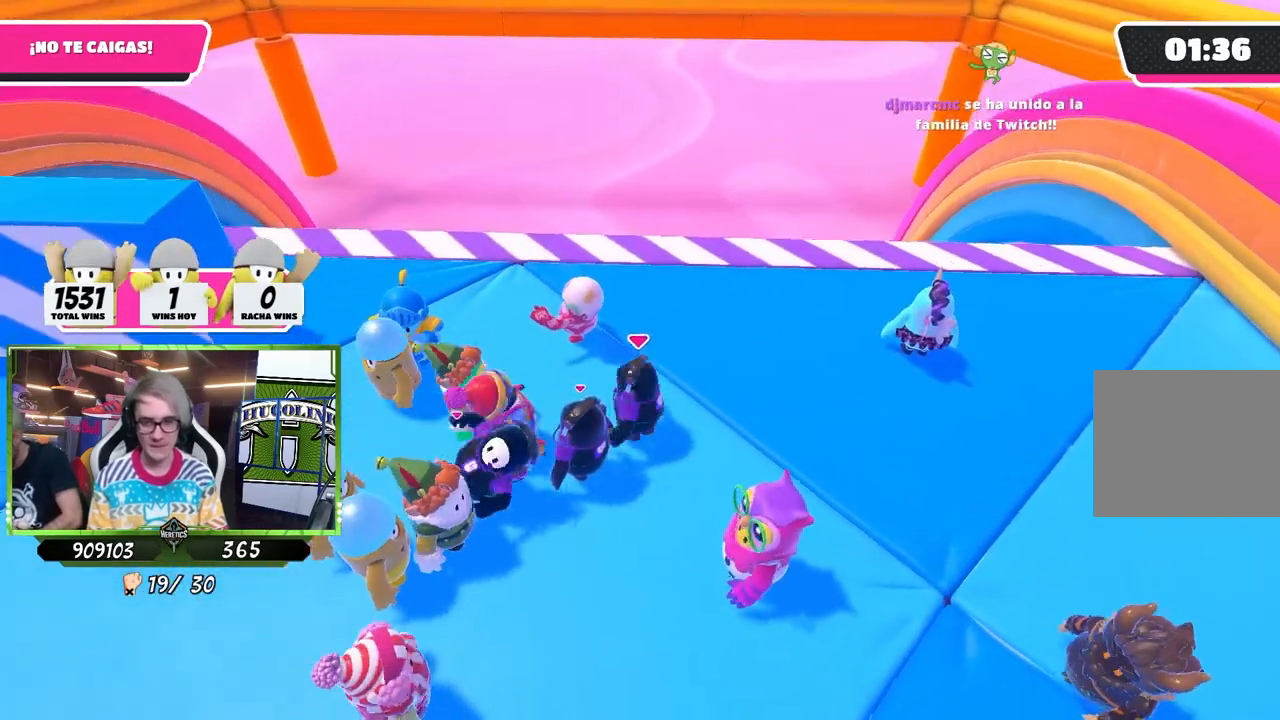
Gameplay with a controller (PlayStation layout); each line is a JSON object with the inputs held at the frame after it. "events" lists button and stick changes between this image and that frame as [ms after this image, input, new state], when the widget could be followed in between.
{"buttons": [], "left_stick": "left", "right_stick": "center", "events": [[233, "left_stick", "center"], [300, "left_stick", "left"]]}
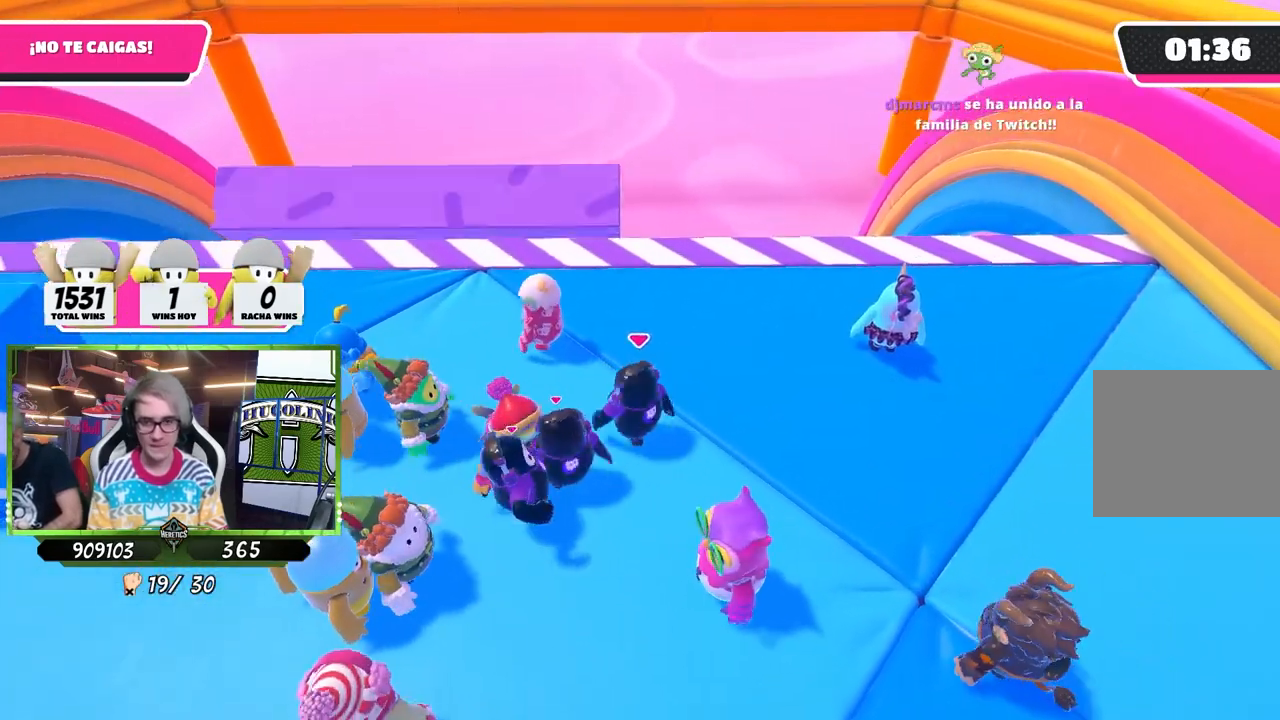
{"buttons": [], "left_stick": "right", "right_stick": "center", "events": [[100, "left_stick", "up-right"], [300, "left_stick", "right"], [333, "right_stick", "up"], [483, "right_stick", "center"]]}
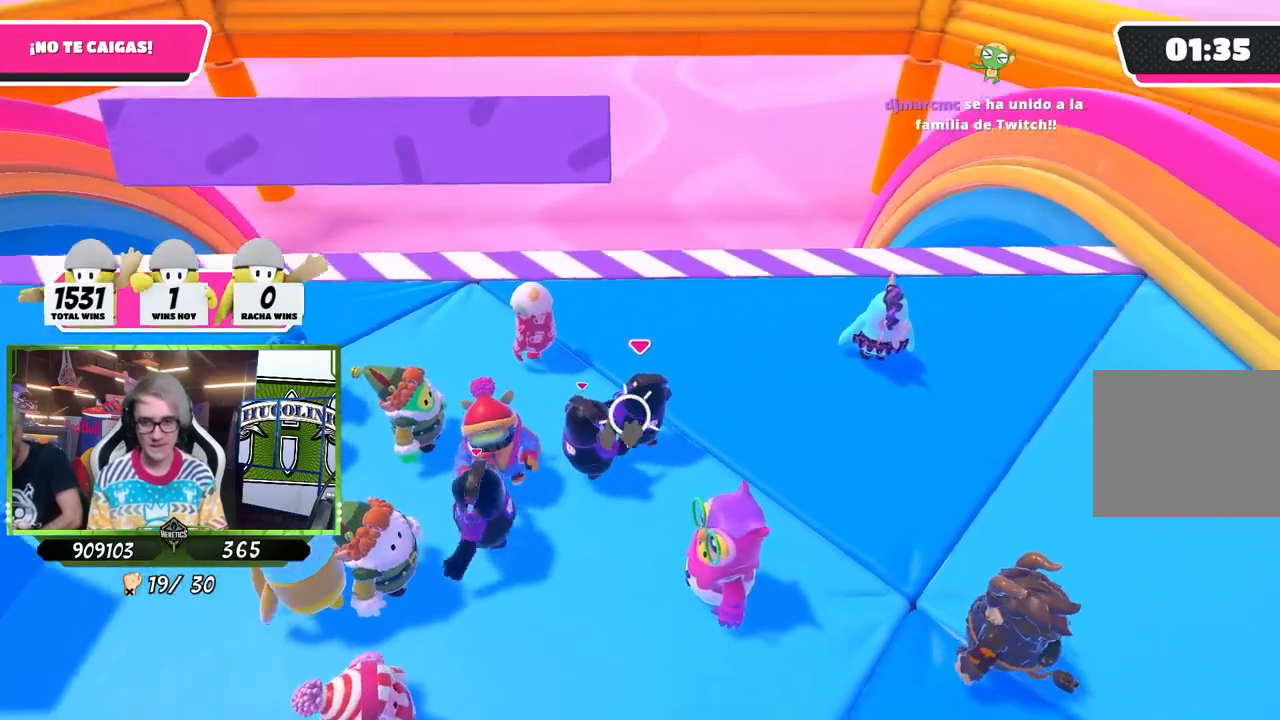
{"buttons": [], "left_stick": "down-left", "right_stick": "center", "events": [[467, "left_stick", "down-left"]]}
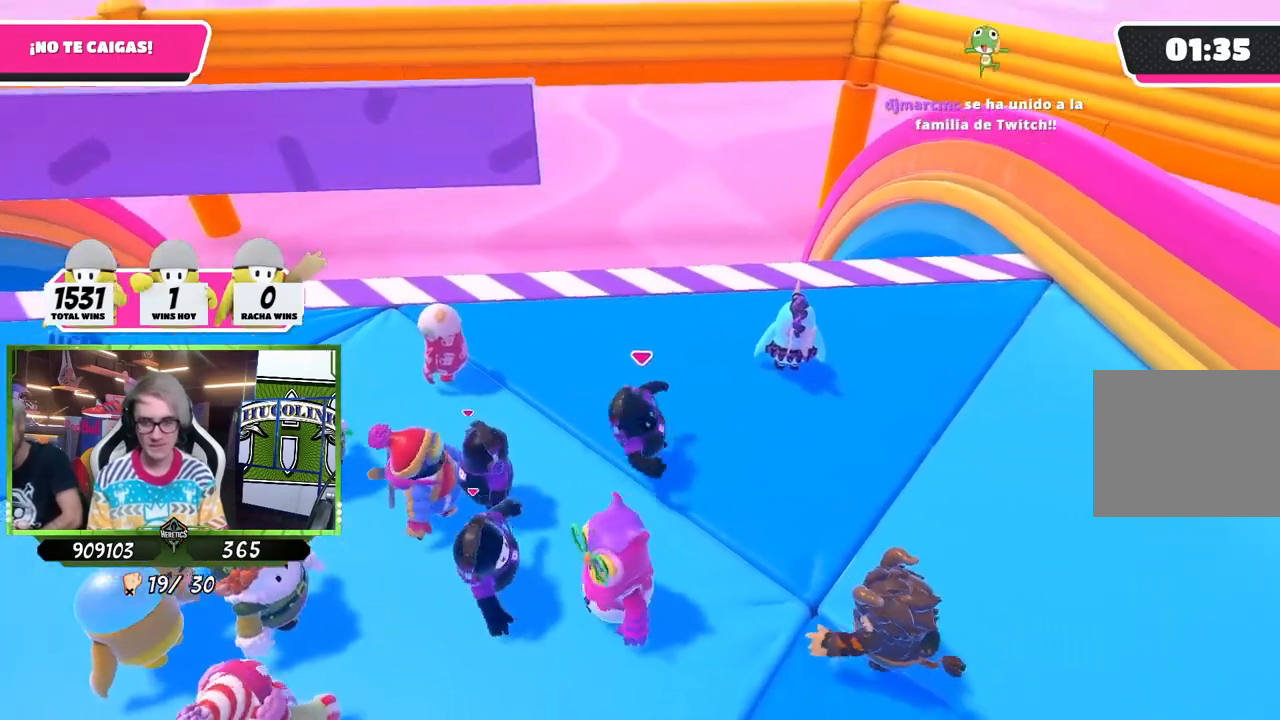
{"buttons": ["L2"], "left_stick": "left", "right_stick": "center", "events": [[50, "left_stick", "left"], [67, "right_stick", "down"], [233, "right_stick", "center"], [267, "left_stick", "right"], [383, "L2", "down"], [433, "left_stick", "left"]]}
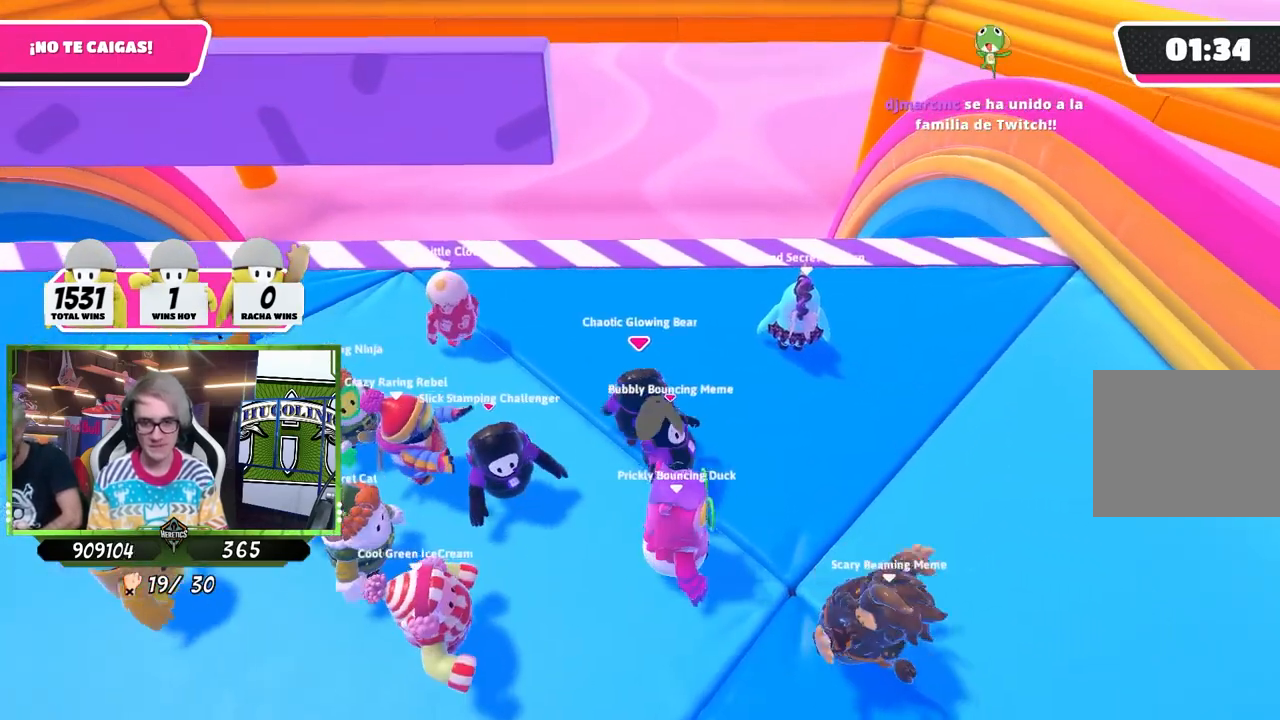
{"buttons": [], "left_stick": "center", "right_stick": "center", "events": [[17, "L2", "up"], [167, "left_stick", "right"], [233, "L2", "down"], [300, "left_stick", "center"], [383, "left_stick", "left"], [400, "L2", "up"], [500, "left_stick", "center"]]}
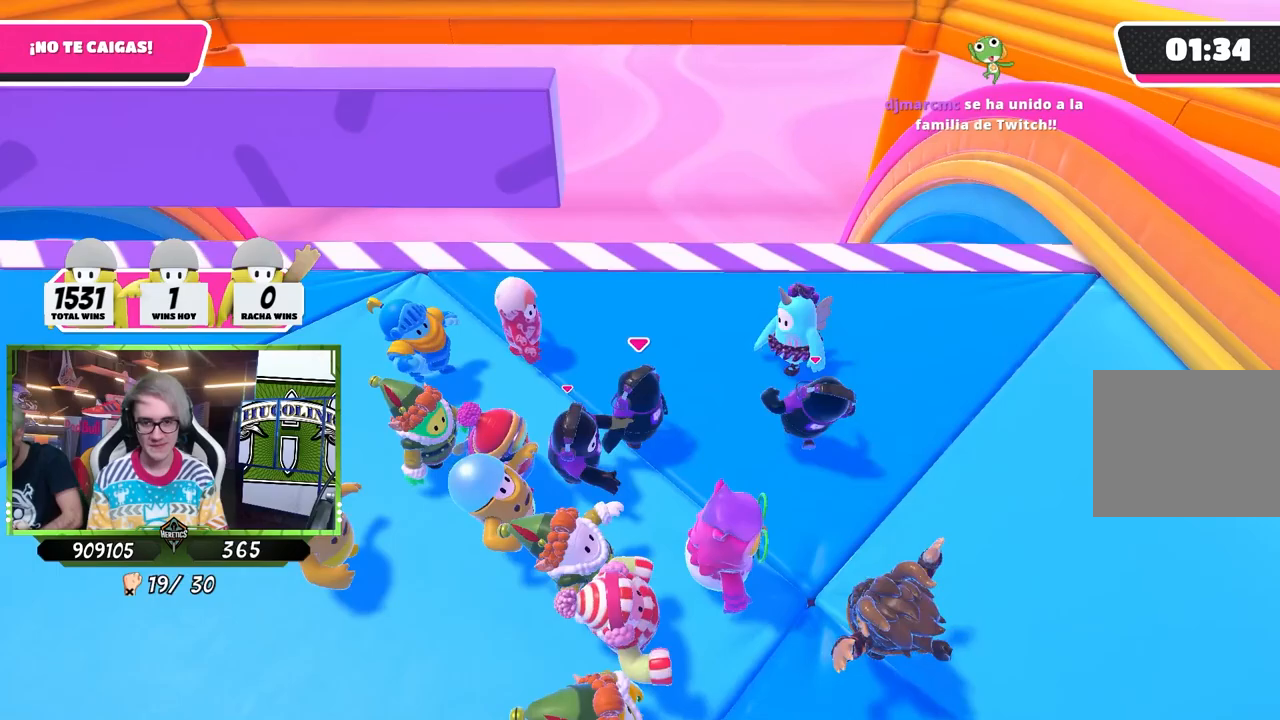
{"buttons": [], "left_stick": "right", "right_stick": "center", "events": [[33, "left_stick", "right"], [200, "left_stick", "left"], [433, "left_stick", "right"]]}
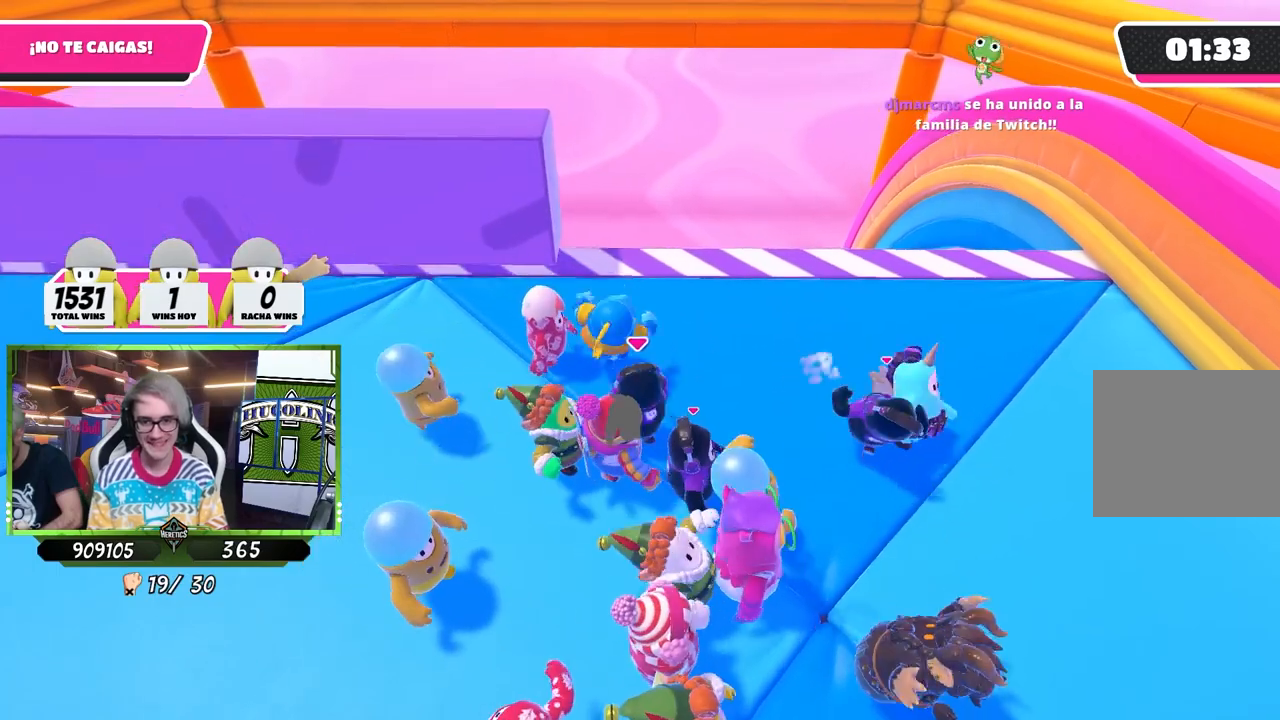
{"buttons": [], "left_stick": "right", "right_stick": "center", "events": [[100, "left_stick", "left"], [400, "left_stick", "center"], [500, "left_stick", "right"]]}
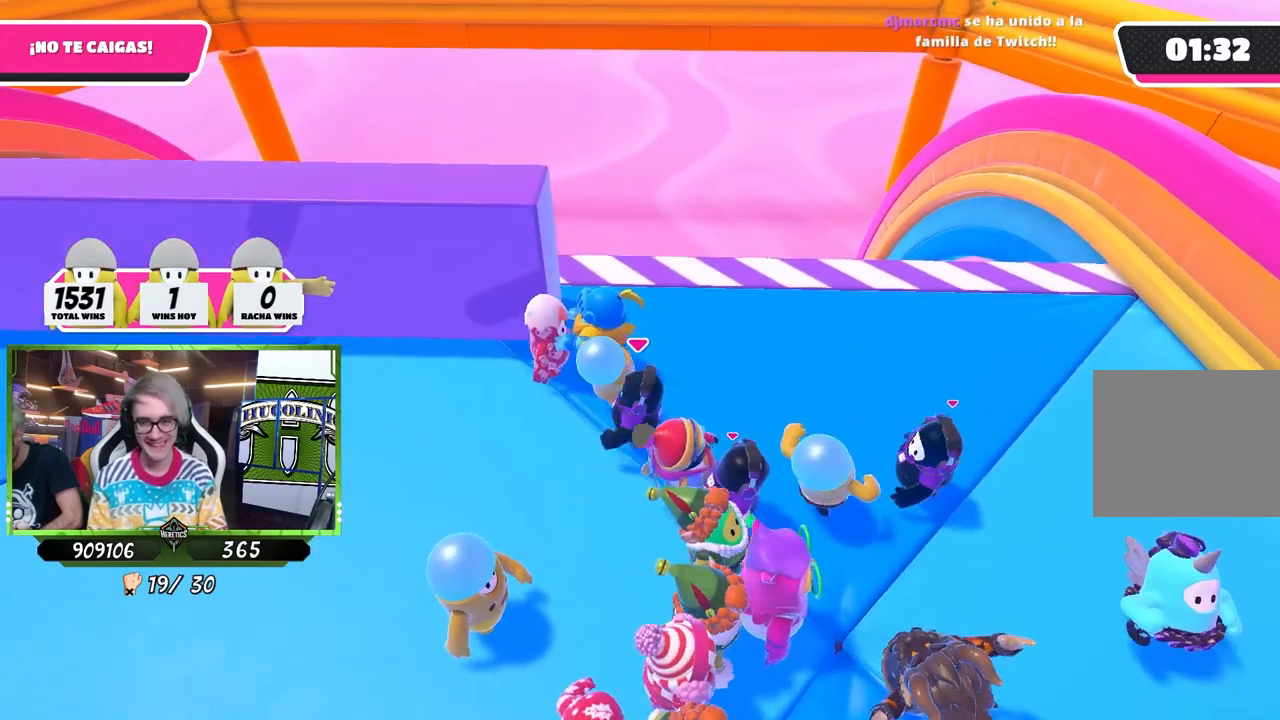
{"buttons": [], "left_stick": "left", "right_stick": "center", "events": [[200, "left_stick", "left"]]}
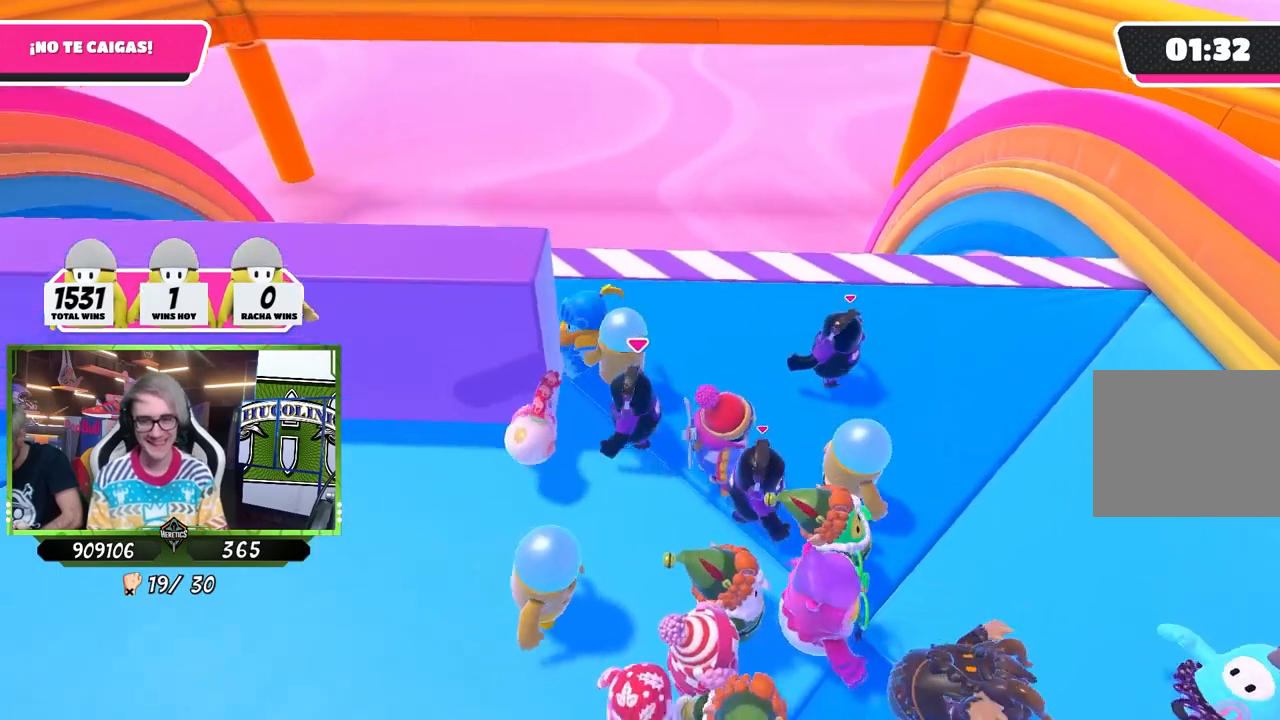
{"buttons": [], "left_stick": "left", "right_stick": "center", "events": [[150, "left_stick", "up"], [283, "left_stick", "up-left"], [383, "left_stick", "left"]]}
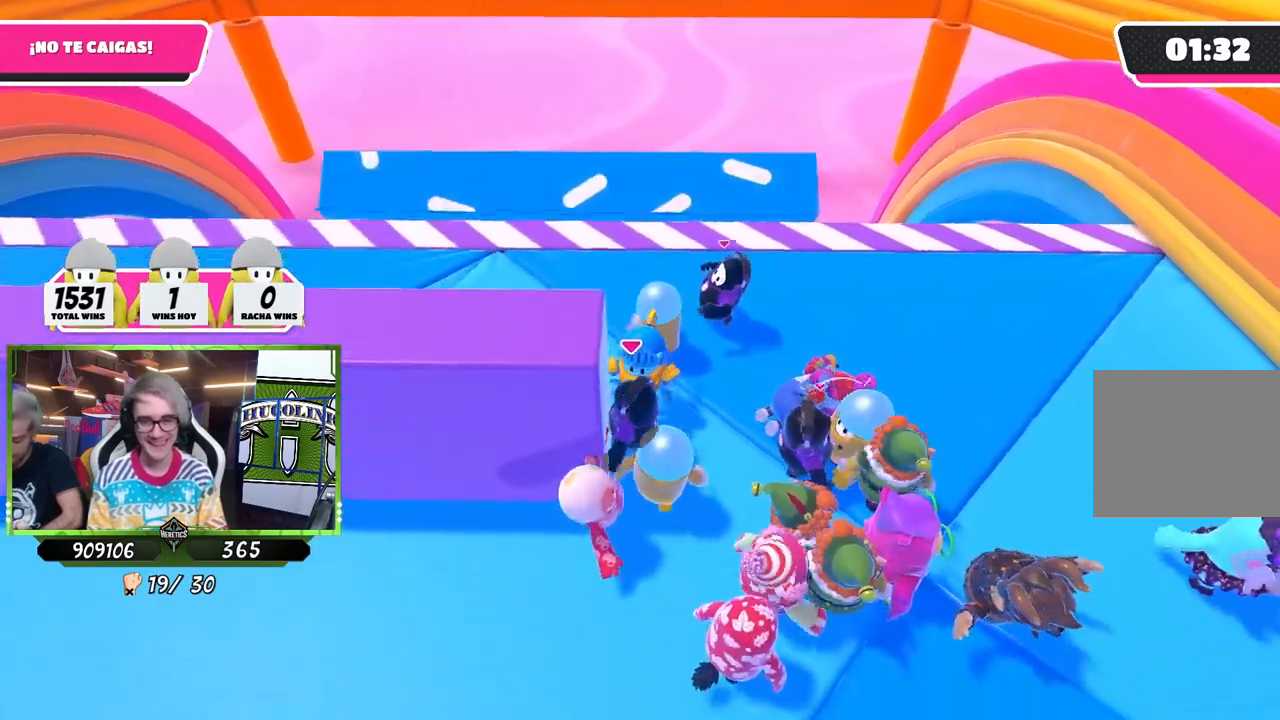
{"buttons": [], "left_stick": "up-left", "right_stick": "center", "events": [[67, "right_stick", "up"], [100, "left_stick", "up-left"], [167, "right_stick", "center"]]}
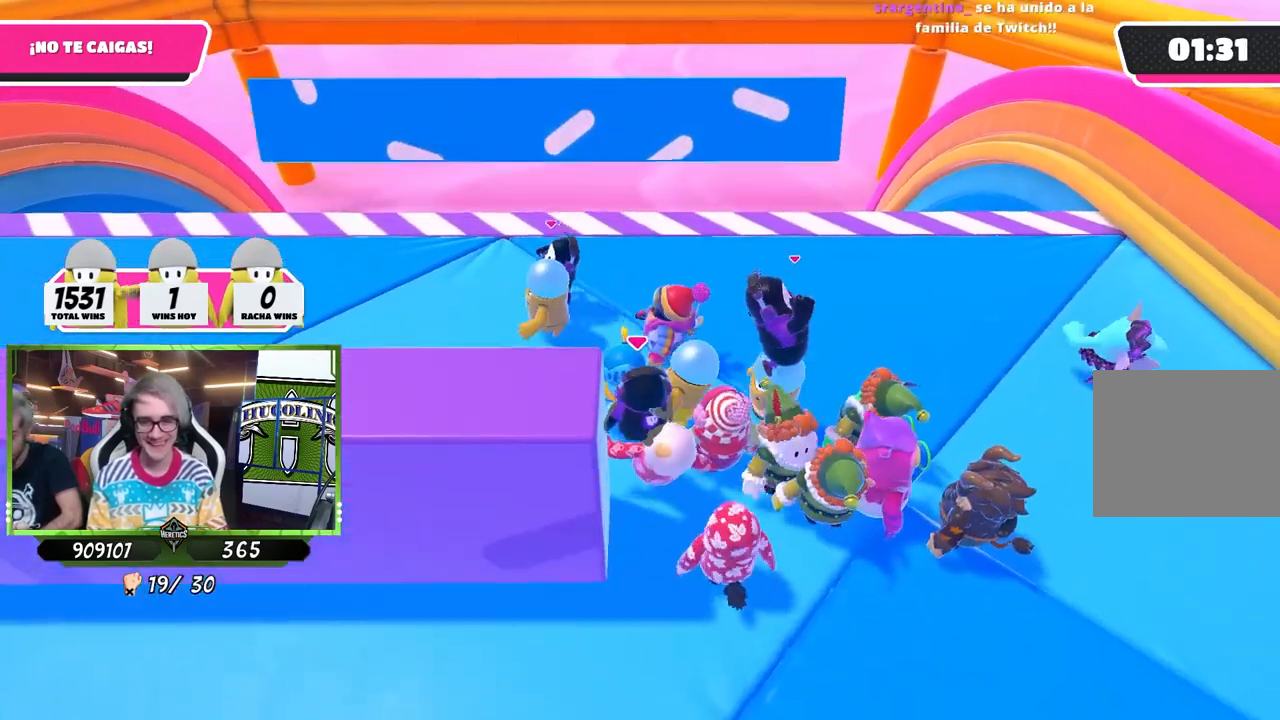
{"buttons": [], "left_stick": "up-left", "right_stick": "down-right", "events": [[100, "right_stick", "left"], [267, "right_stick", "center"], [367, "right_stick", "left"], [500, "right_stick", "down-right"]]}
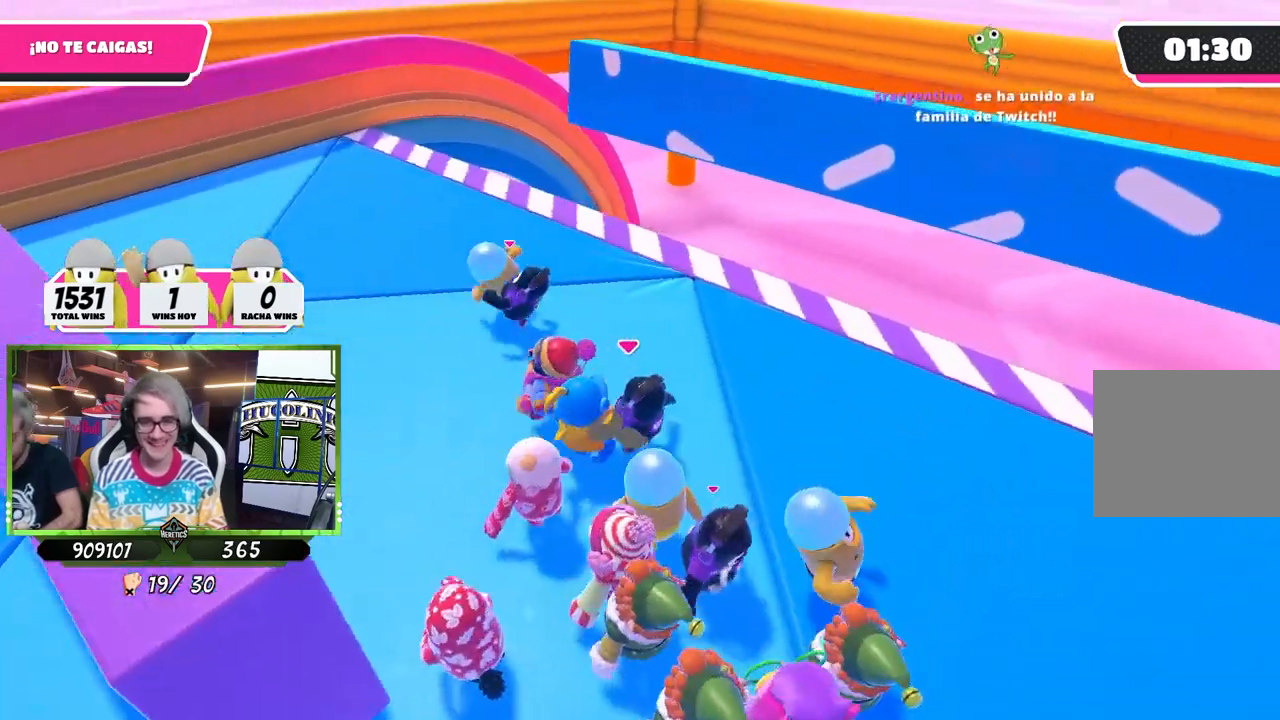
{"buttons": [], "left_stick": "up-left", "right_stick": "right", "events": [[100, "right_stick", "center"], [400, "right_stick", "right"]]}
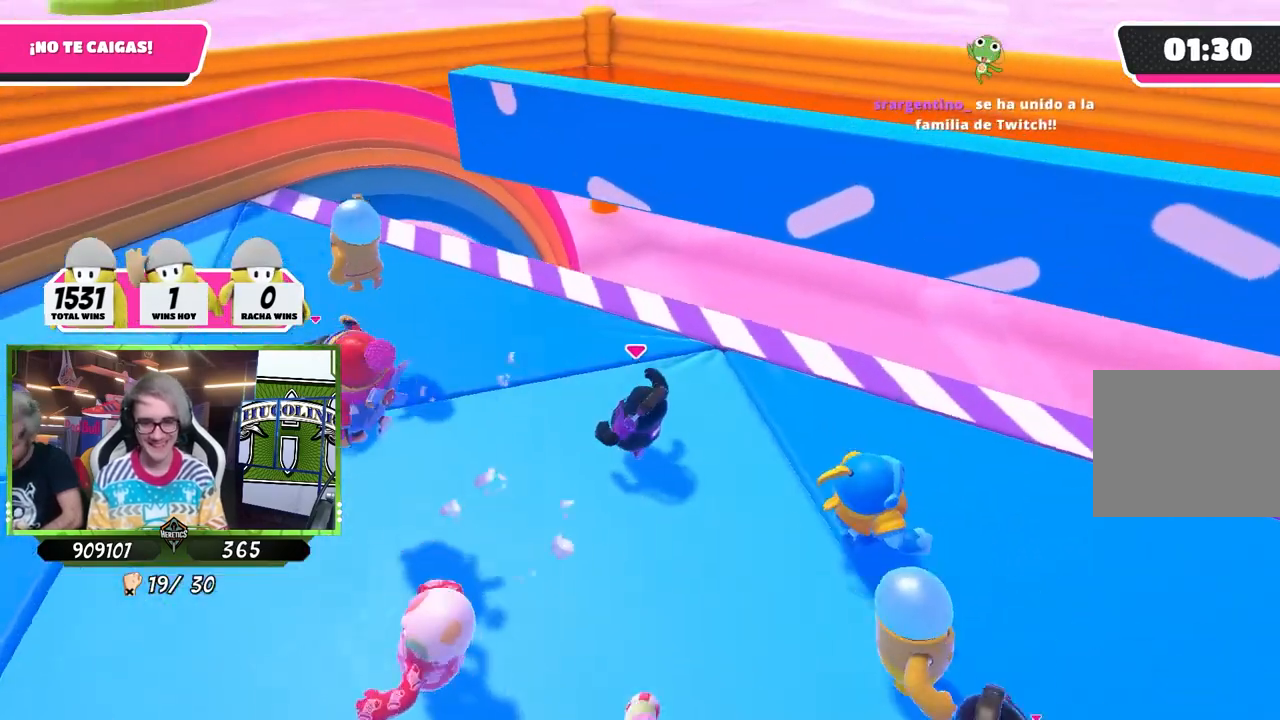
{"buttons": [], "left_stick": "up-left", "right_stick": "center", "events": [[33, "right_stick", "center"]]}
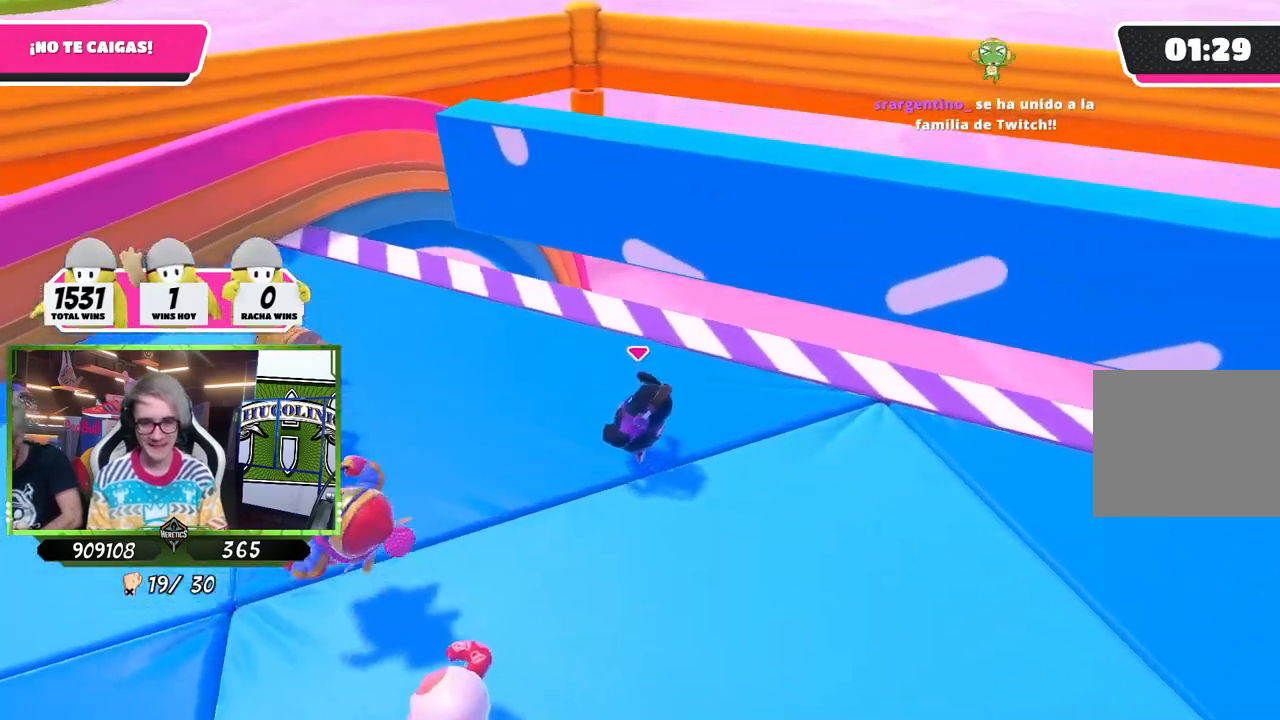
{"buttons": ["SQUARE"], "left_stick": "up-left", "right_stick": "center", "events": [[17, "CROSS", "down"], [150, "CROSS", "up"], [450, "SQUARE", "down"]]}
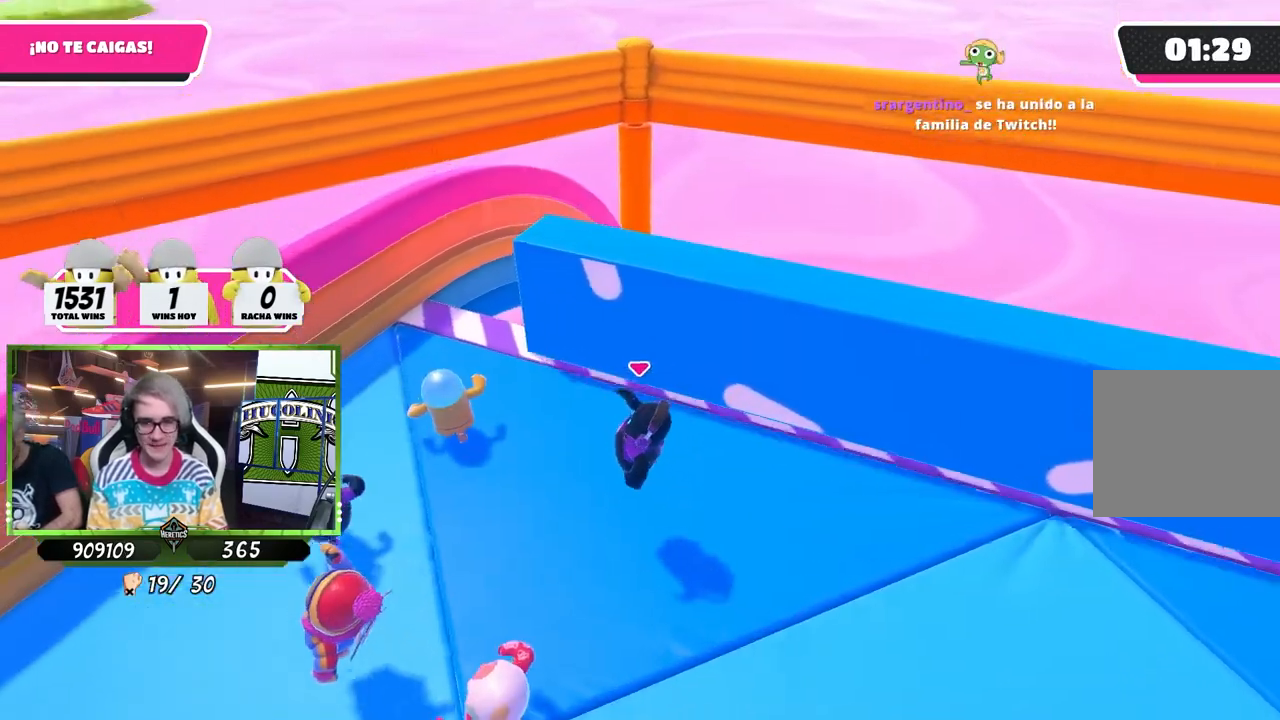
{"buttons": [], "left_stick": "up-left", "right_stick": "center", "events": [[50, "SQUARE", "up"], [117, "SQUARE", "down"], [233, "SQUARE", "up"]]}
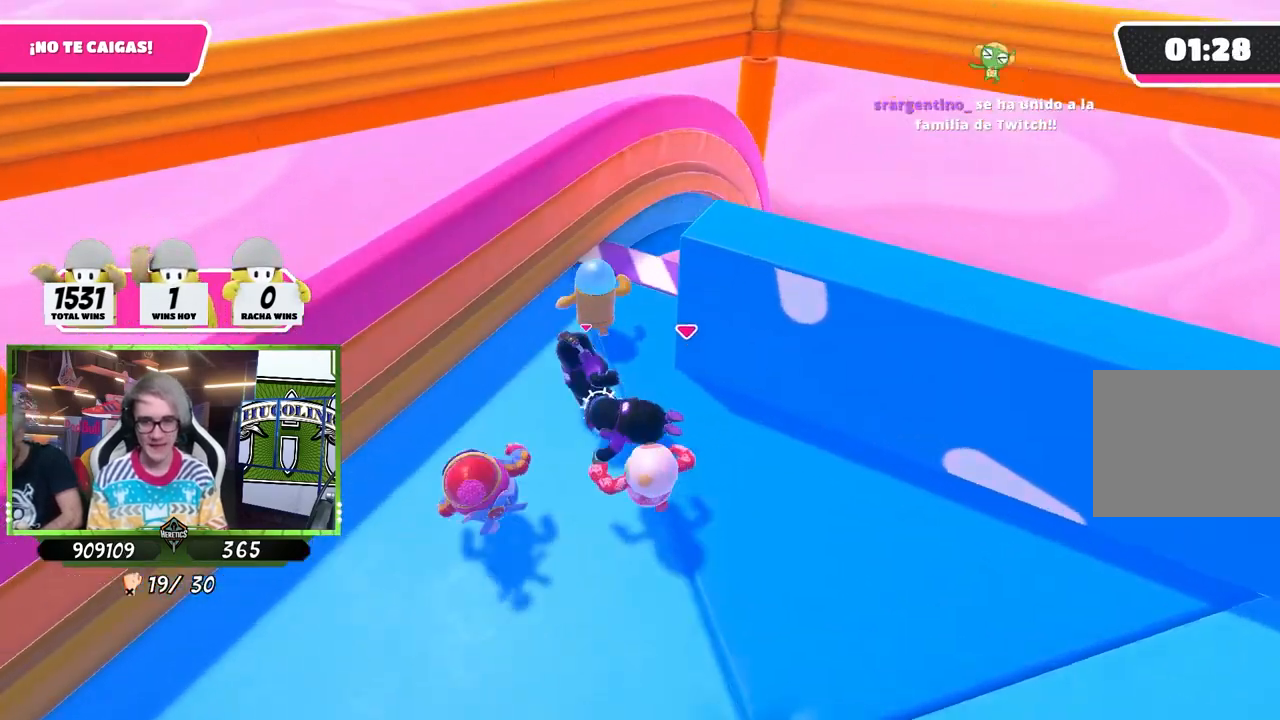
{"buttons": [], "left_stick": "right", "right_stick": "center", "events": [[450, "left_stick", "up-right"], [500, "left_stick", "right"]]}
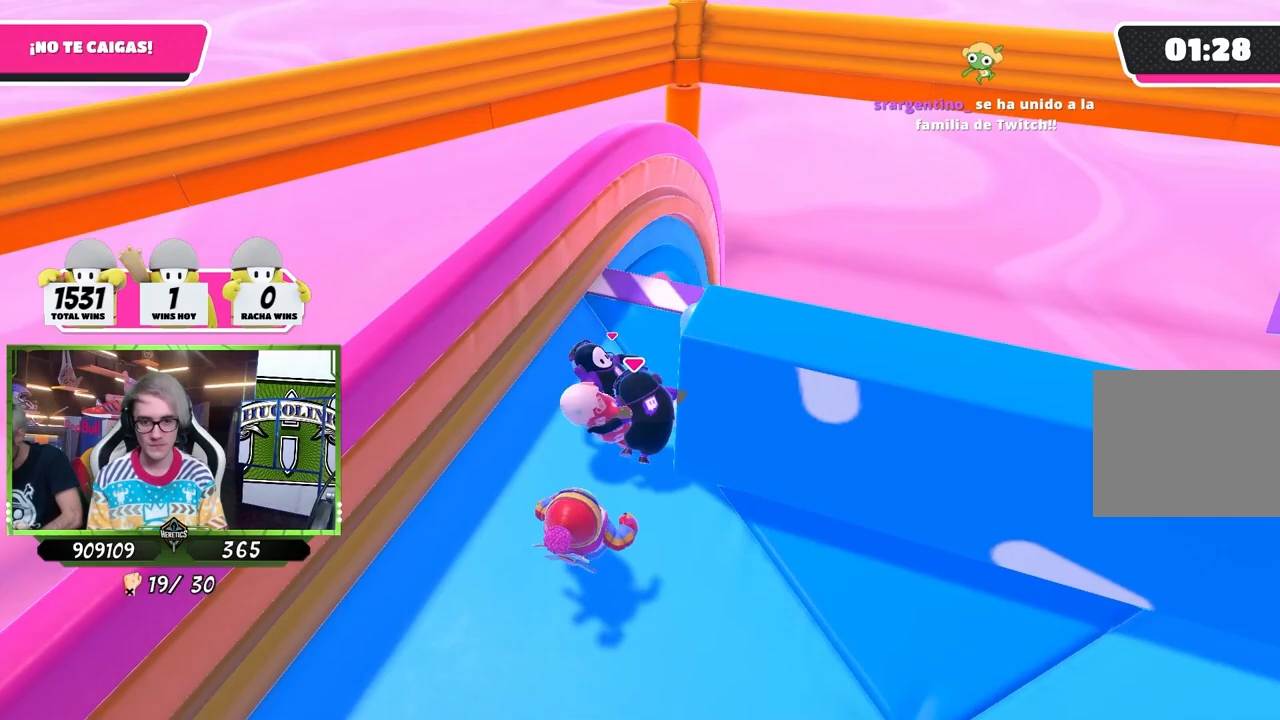
{"buttons": [], "left_stick": "right", "right_stick": "down-right", "events": [[500, "right_stick", "down-right"]]}
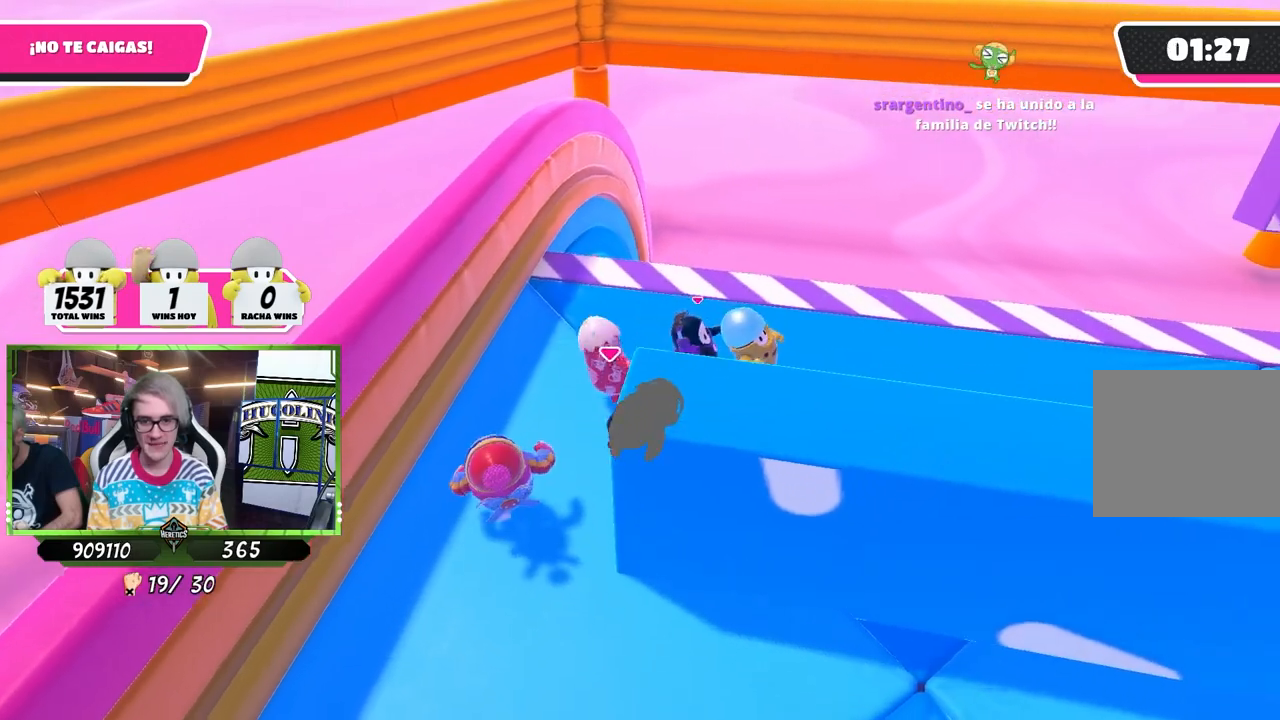
{"buttons": [], "left_stick": "right", "right_stick": "center", "events": [[133, "right_stick", "right"], [267, "right_stick", "center"]]}
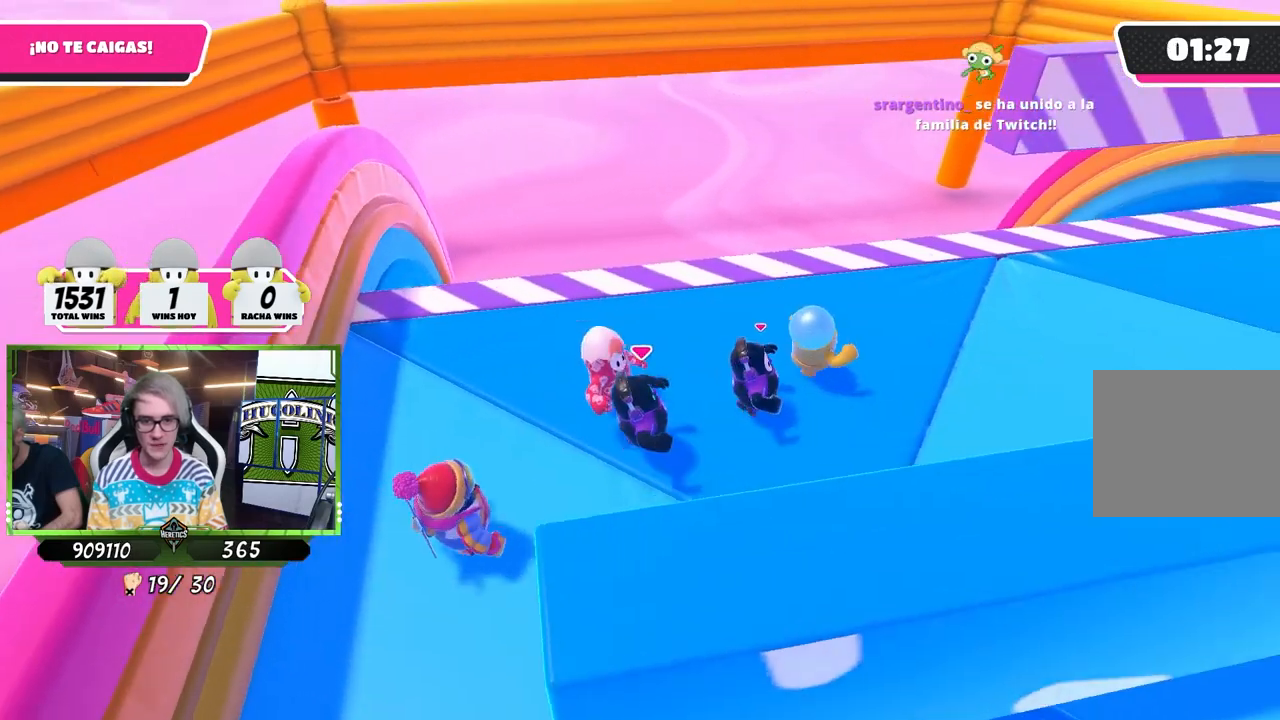
{"buttons": [], "left_stick": "right", "right_stick": "center", "events": [[33, "right_stick", "down"], [200, "right_stick", "center"], [400, "right_stick", "up-left"], [500, "right_stick", "center"]]}
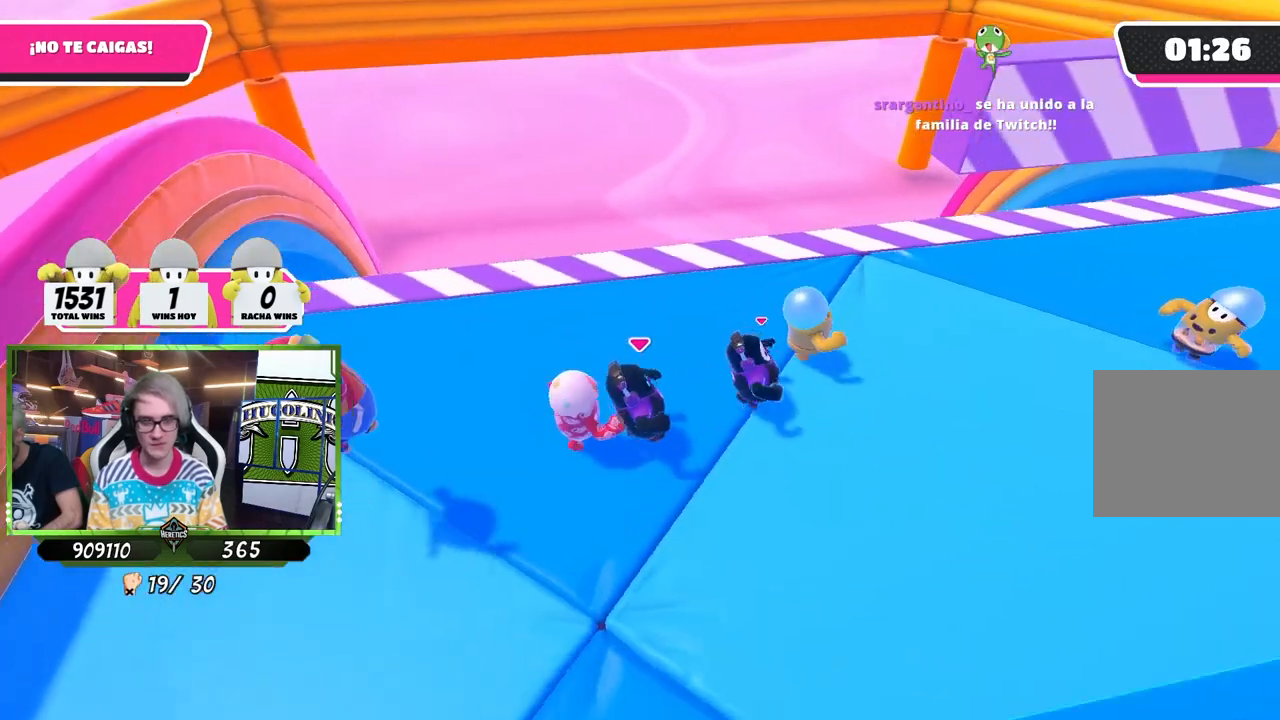
{"buttons": [], "left_stick": "down-left", "right_stick": "center", "events": [[333, "left_stick", "center"], [467, "left_stick", "down-left"]]}
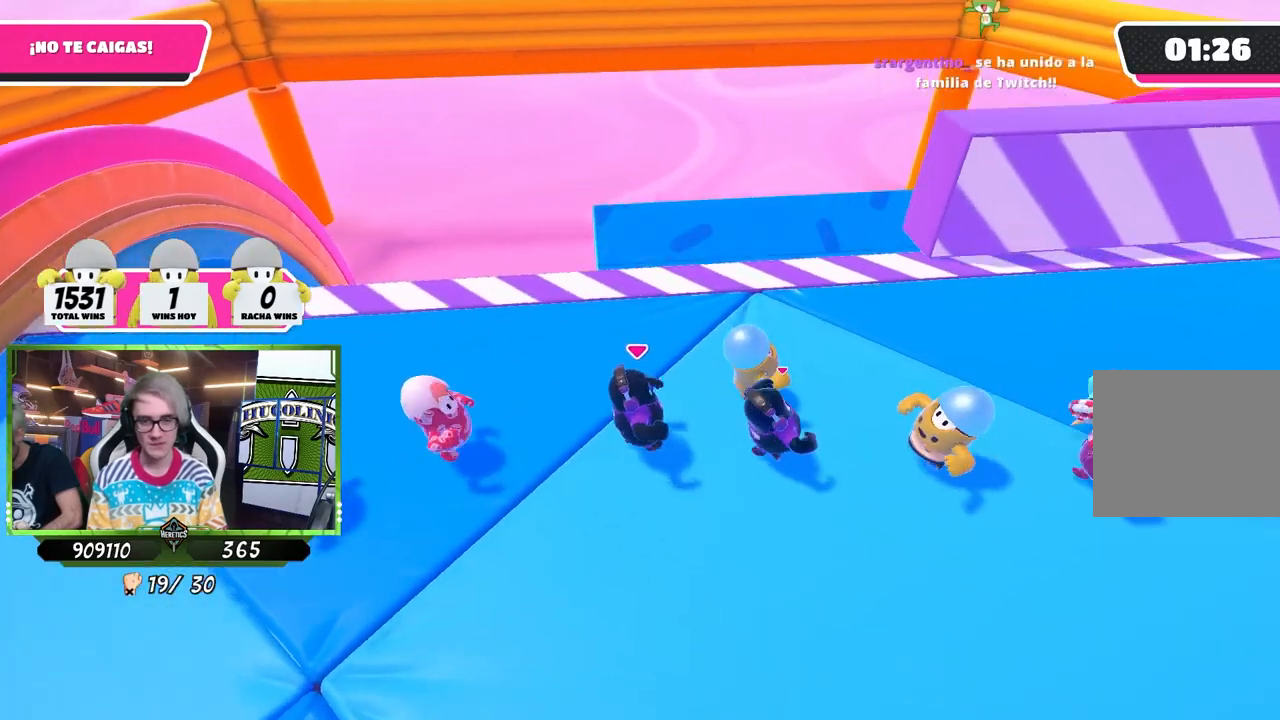
{"buttons": [], "left_stick": "down-left", "right_stick": "center", "events": [[200, "left_stick", "left"], [400, "left_stick", "down-left"]]}
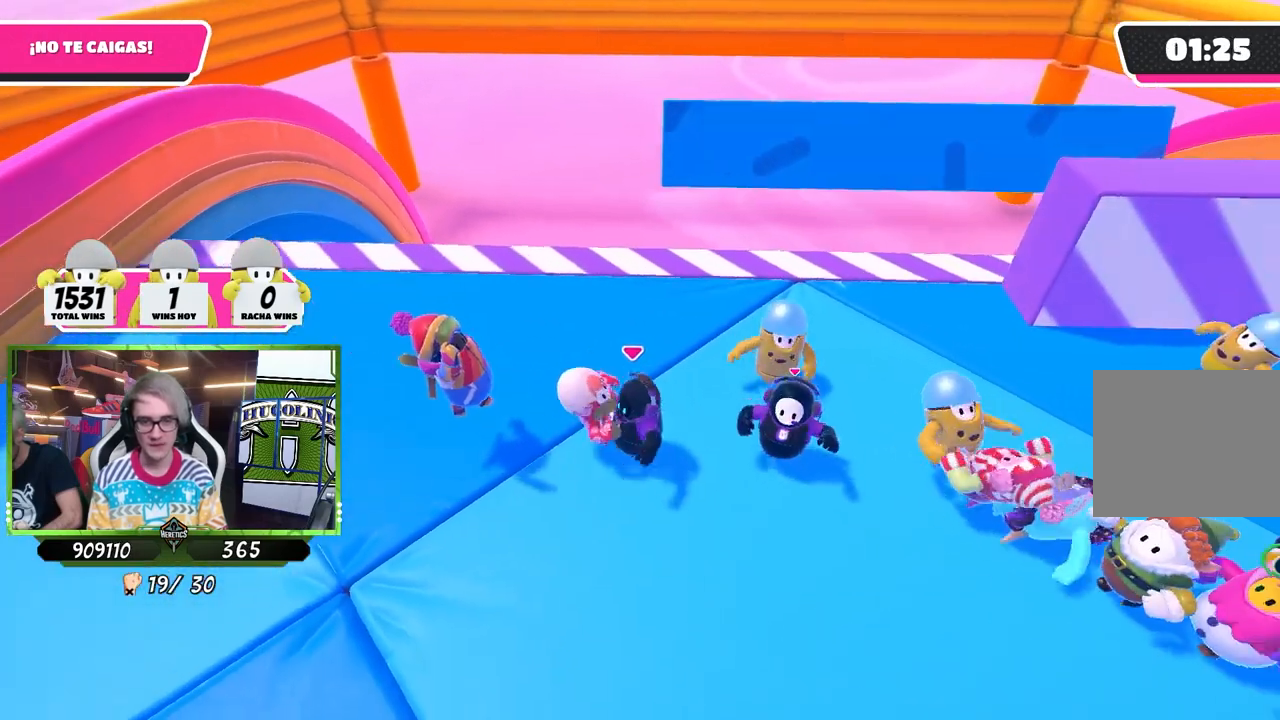
{"buttons": [], "left_stick": "up", "right_stick": "center", "events": [[67, "left_stick", "left"], [183, "left_stick", "center"], [267, "left_stick", "up"]]}
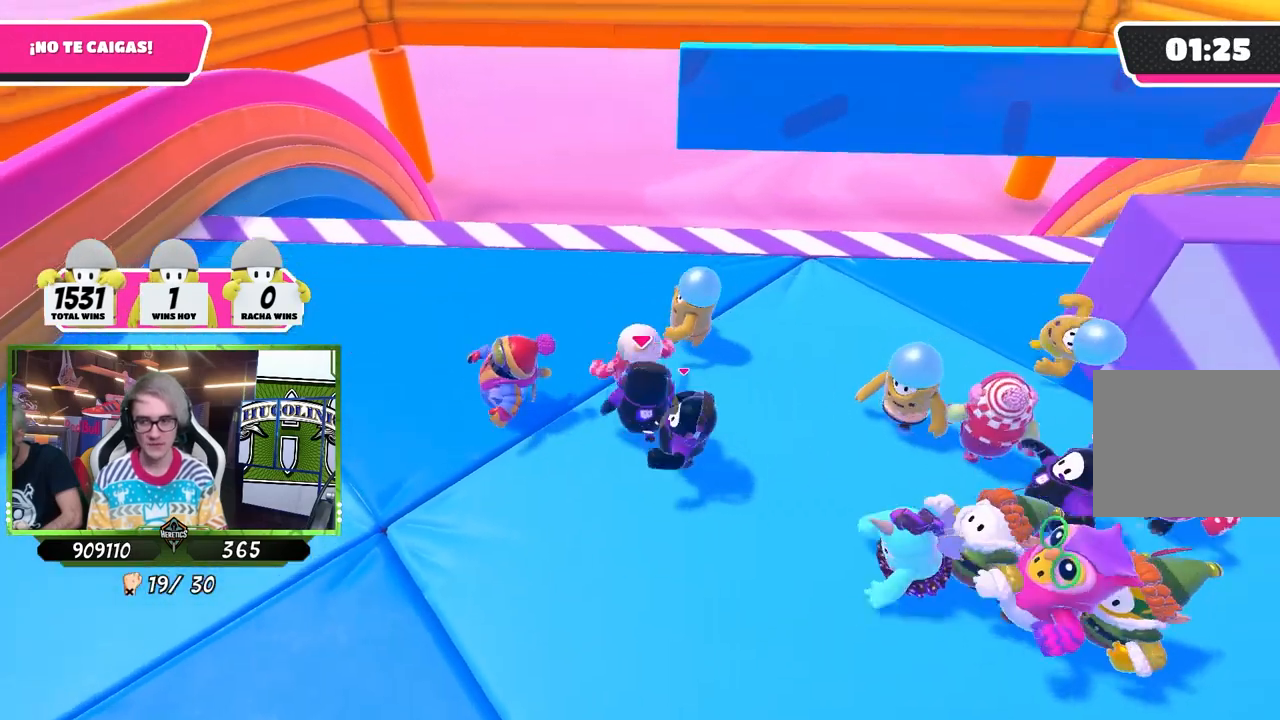
{"buttons": [], "left_stick": "center", "right_stick": "center", "events": [[33, "left_stick", "center"], [150, "left_stick", "up-left"], [300, "left_stick", "center"]]}
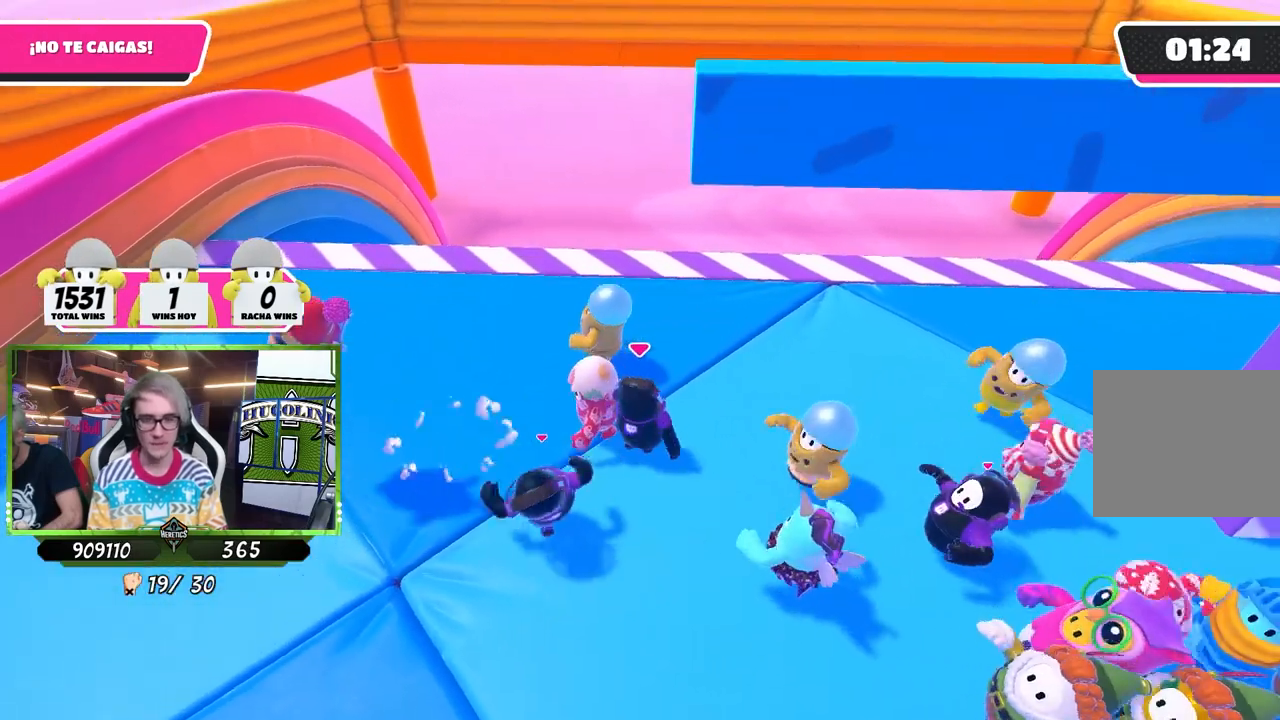
{"buttons": [], "left_stick": "up-left", "right_stick": "center", "events": [[17, "left_stick", "up-left"], [17, "right_stick", "down"], [167, "left_stick", "up-right"], [200, "right_stick", "center"], [333, "left_stick", "center"], [450, "left_stick", "up-left"]]}
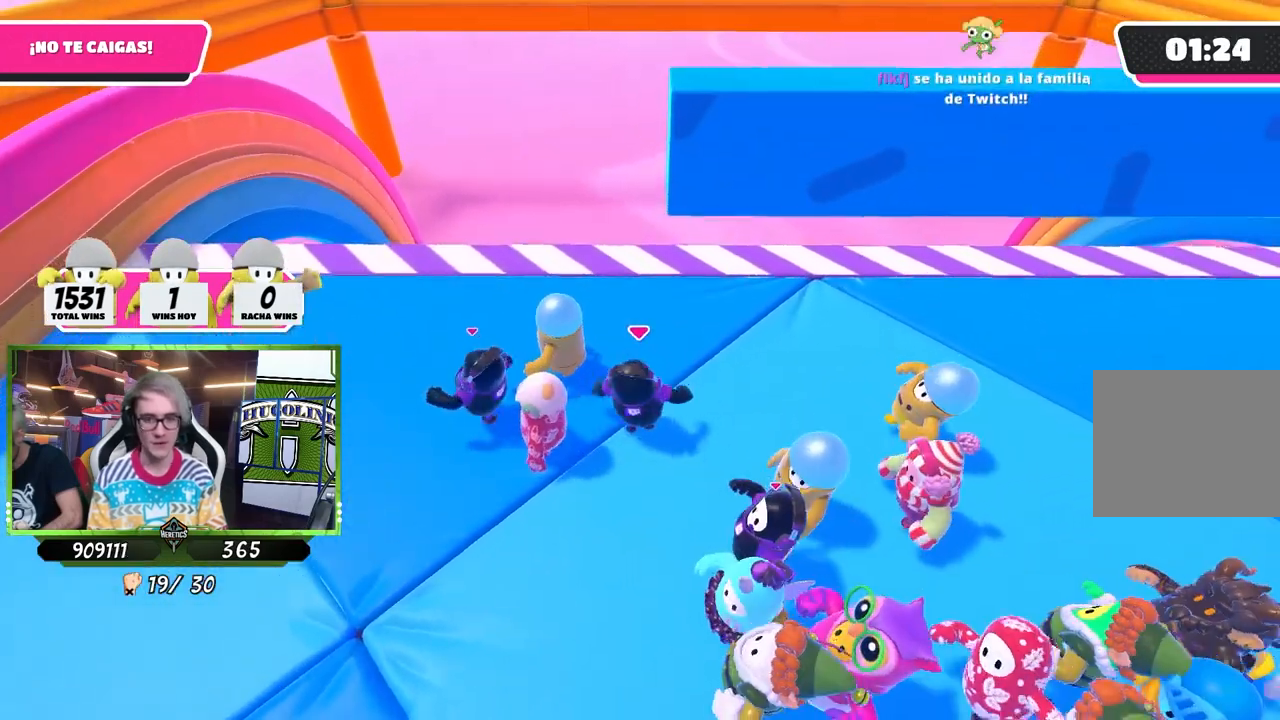
{"buttons": [], "left_stick": "down-left", "right_stick": "center", "events": [[100, "left_stick", "center"], [233, "right_stick", "down"], [267, "left_stick", "up-left"], [367, "left_stick", "up-right"], [433, "right_stick", "center"], [467, "left_stick", "down-left"]]}
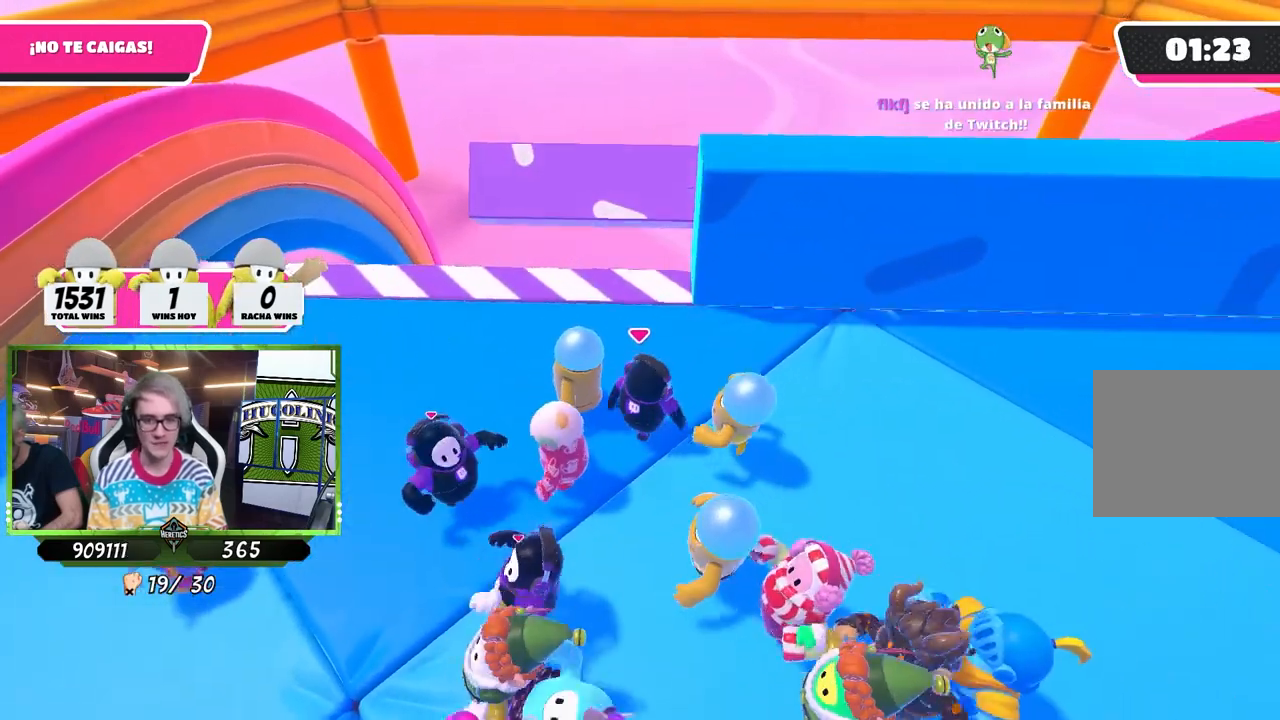
{"buttons": [], "left_stick": "right", "right_stick": "center", "events": [[133, "left_stick", "up-right"], [300, "left_stick", "right"]]}
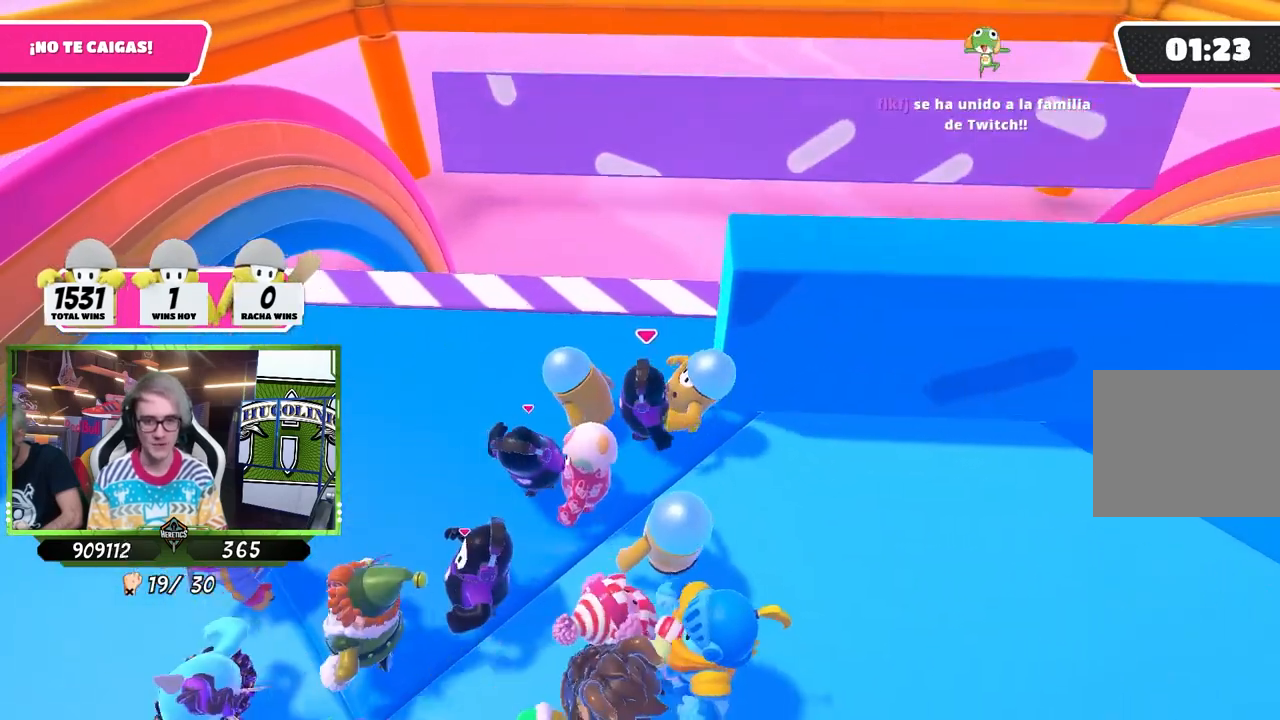
{"buttons": [], "left_stick": "right", "right_stick": "center", "events": [[100, "left_stick", "up-right"], [267, "left_stick", "right"]]}
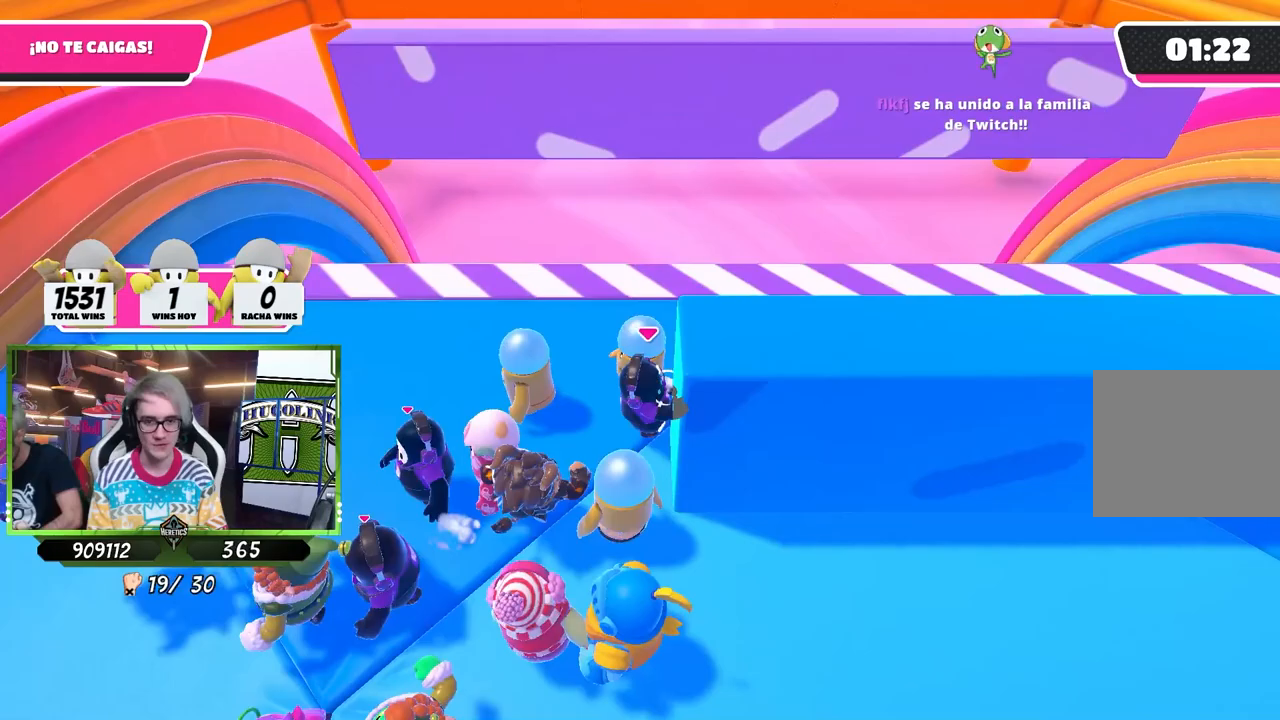
{"buttons": [], "left_stick": "right", "right_stick": "center", "events": [[167, "right_stick", "right"], [300, "right_stick", "center"], [367, "right_stick", "up-left"], [433, "right_stick", "center"]]}